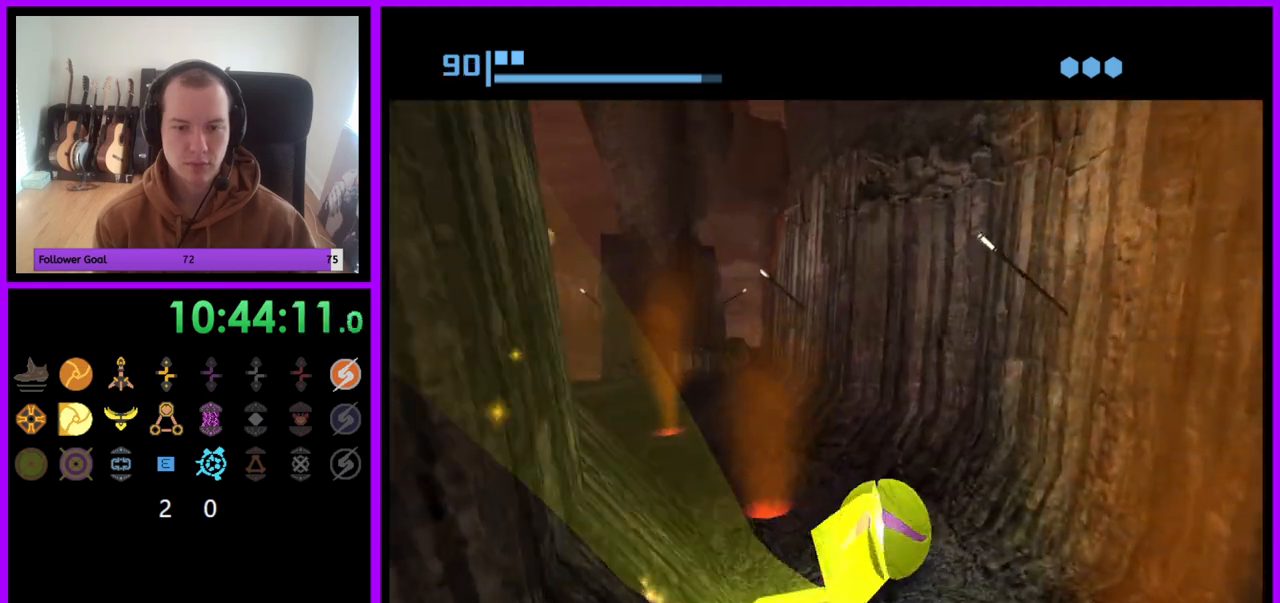
Gameplay with a controller (Nintendo layout); each line is a JSON object with the inputs held at the frame after it. "events" lists button and stick changes between this image and that frame as [ms after this image, input, new state], when the widget could be followed in between. Not read: L3 R3.
{"buttons": ["B"], "left_stick": "left", "right_stick": "center", "events": [[233, "left_stick", "left"]]}
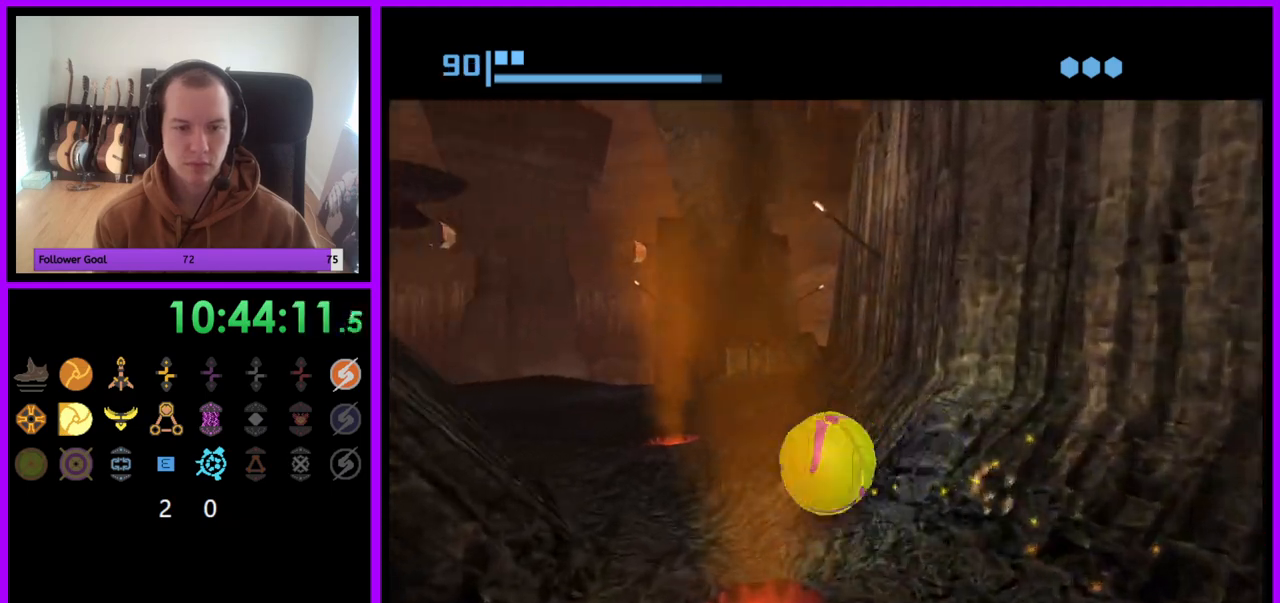
{"buttons": [], "left_stick": "up", "right_stick": "center", "events": [[150, "B", "up"], [267, "left_stick", "up"]]}
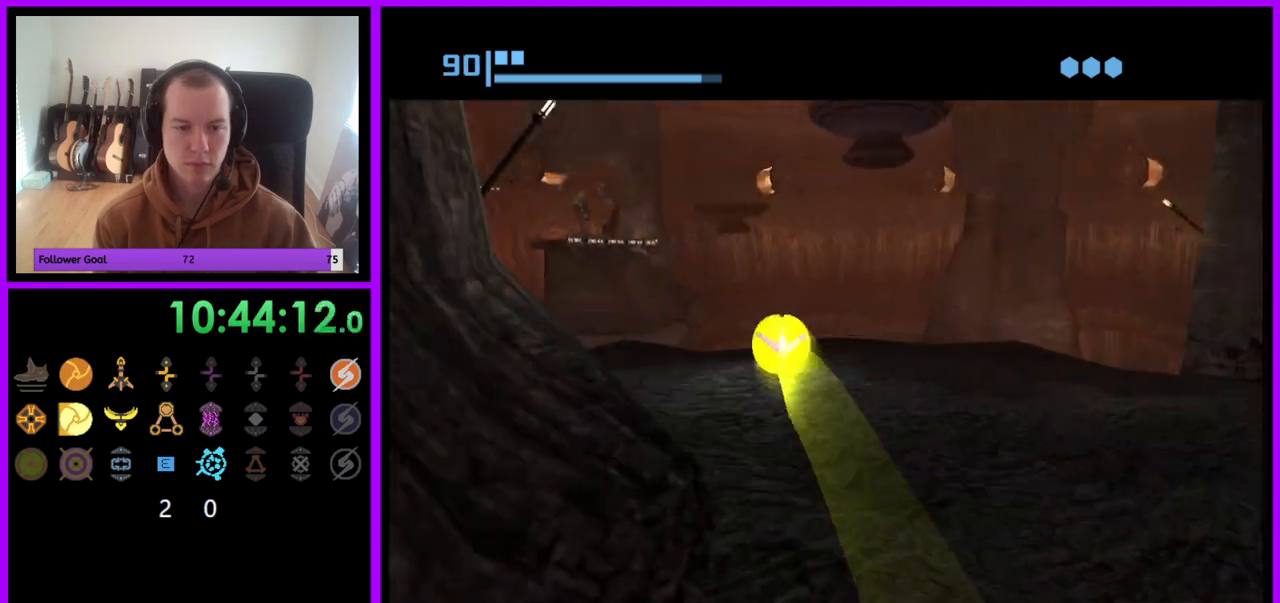
{"buttons": [], "left_stick": "center", "right_stick": "center", "events": [[33, "X", "down"], [167, "X", "up"], [367, "left_stick", "center"]]}
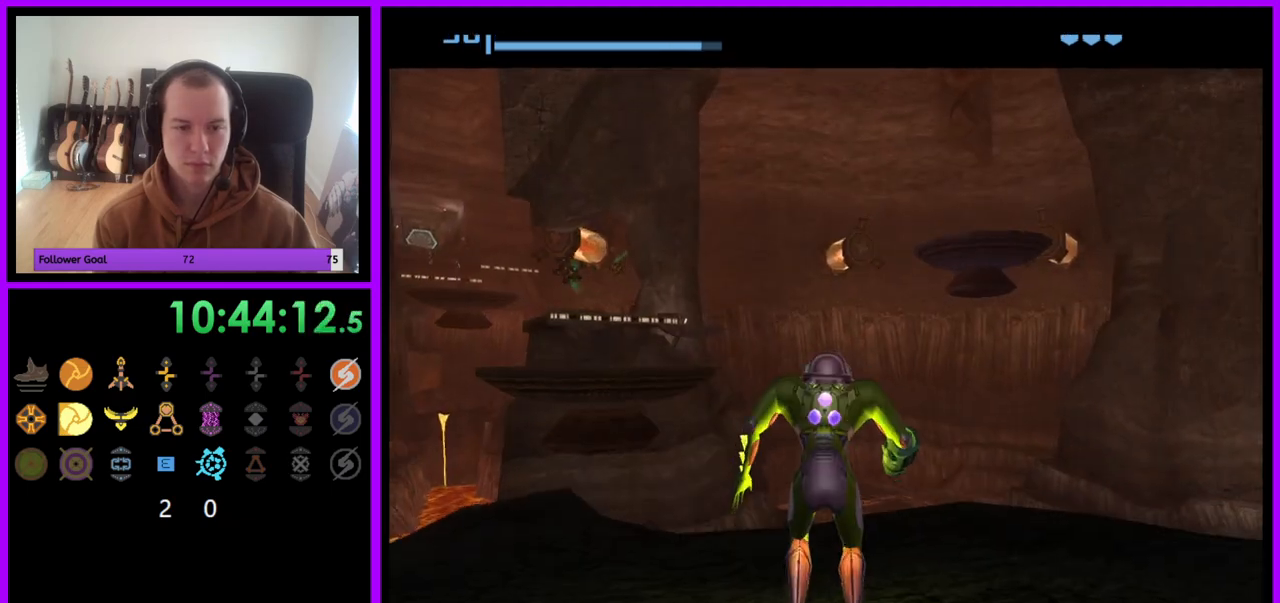
{"buttons": [], "left_stick": "left", "right_stick": "center", "events": [[267, "left_stick", "left"]]}
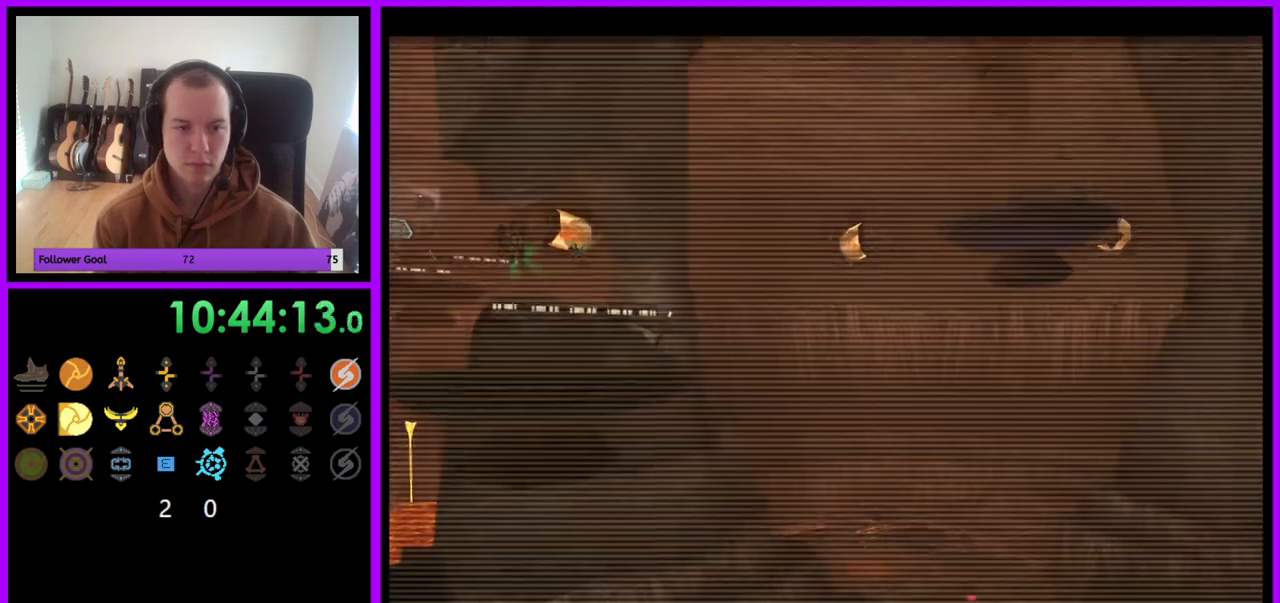
{"buttons": ["L1"], "left_stick": "center", "right_stick": "center", "events": [[300, "left_stick", "center"], [383, "L1", "down"]]}
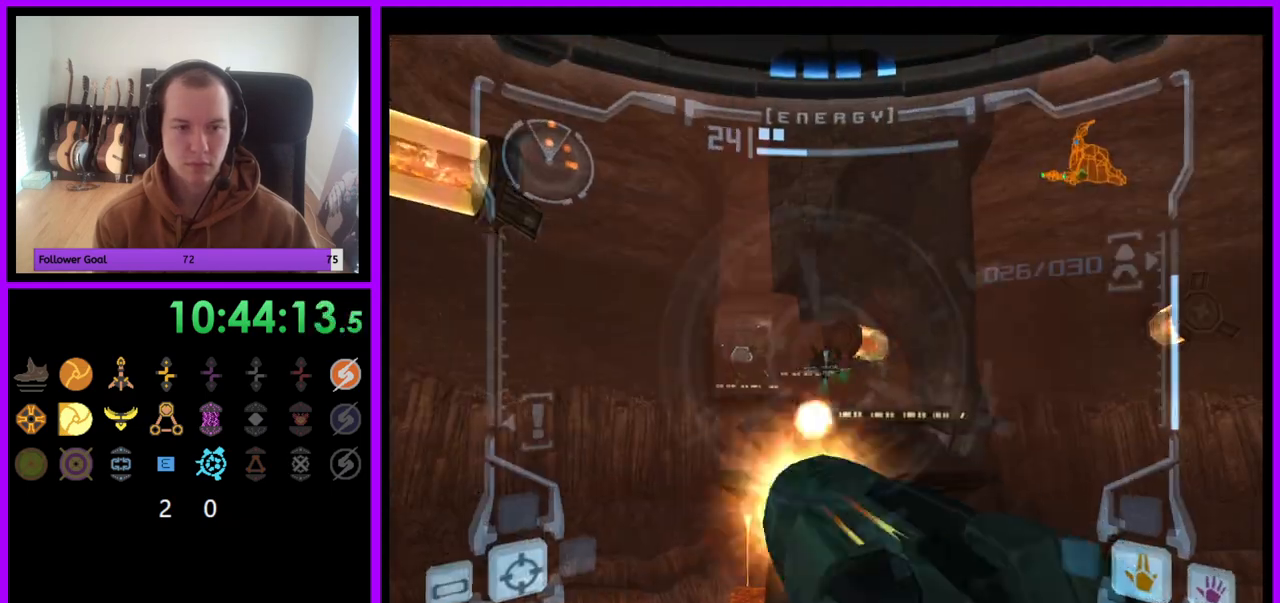
{"buttons": ["A", "L1"], "left_stick": "center", "right_stick": "center", "events": [[17, "A", "down"], [100, "A", "up"], [183, "A", "down"], [267, "A", "up"], [350, "A", "down"], [417, "A", "up"], [500, "A", "down"]]}
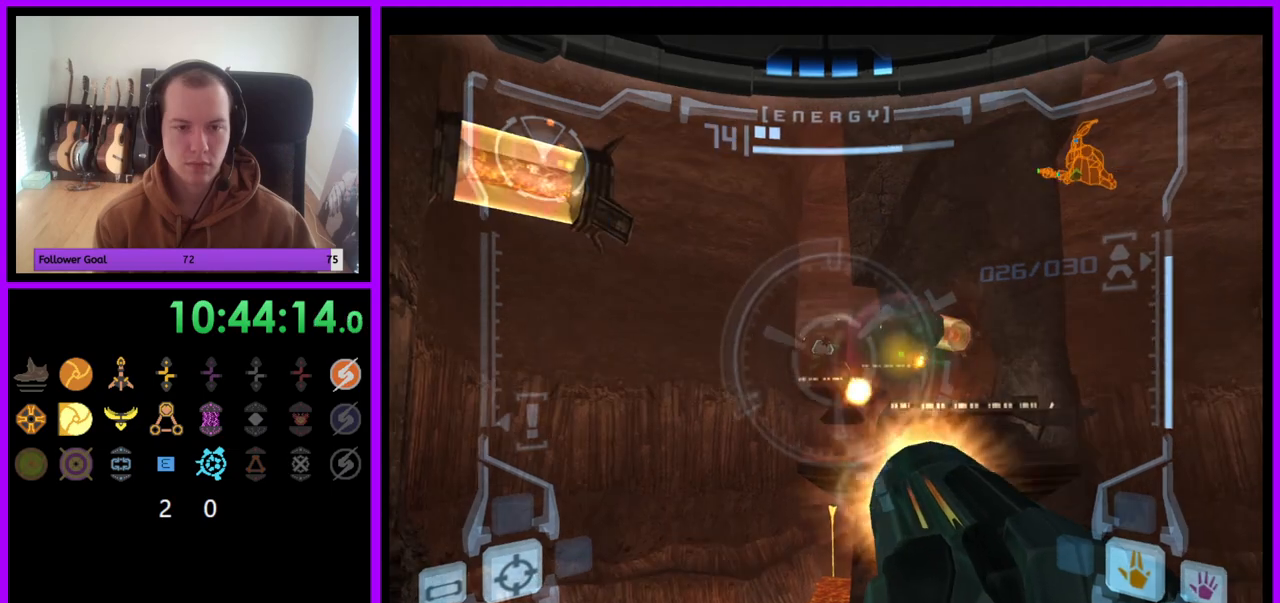
{"buttons": ["A", "L1"], "left_stick": "center", "right_stick": "center", "events": [[67, "A", "up"], [167, "A", "down"], [233, "A", "up"], [333, "A", "down"], [400, "A", "up"], [500, "A", "down"]]}
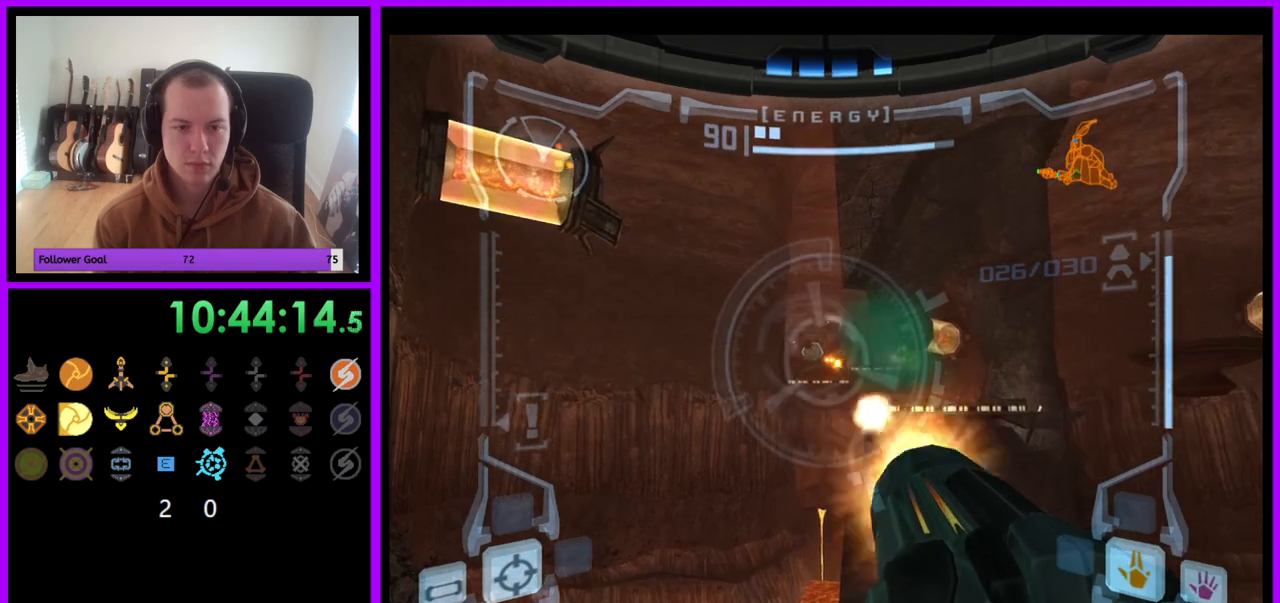
{"buttons": ["A", "L1"], "left_stick": "center", "right_stick": "center", "events": [[67, "A", "up"], [150, "A", "down"], [233, "A", "up"], [317, "A", "down"], [383, "A", "up"], [467, "A", "down"]]}
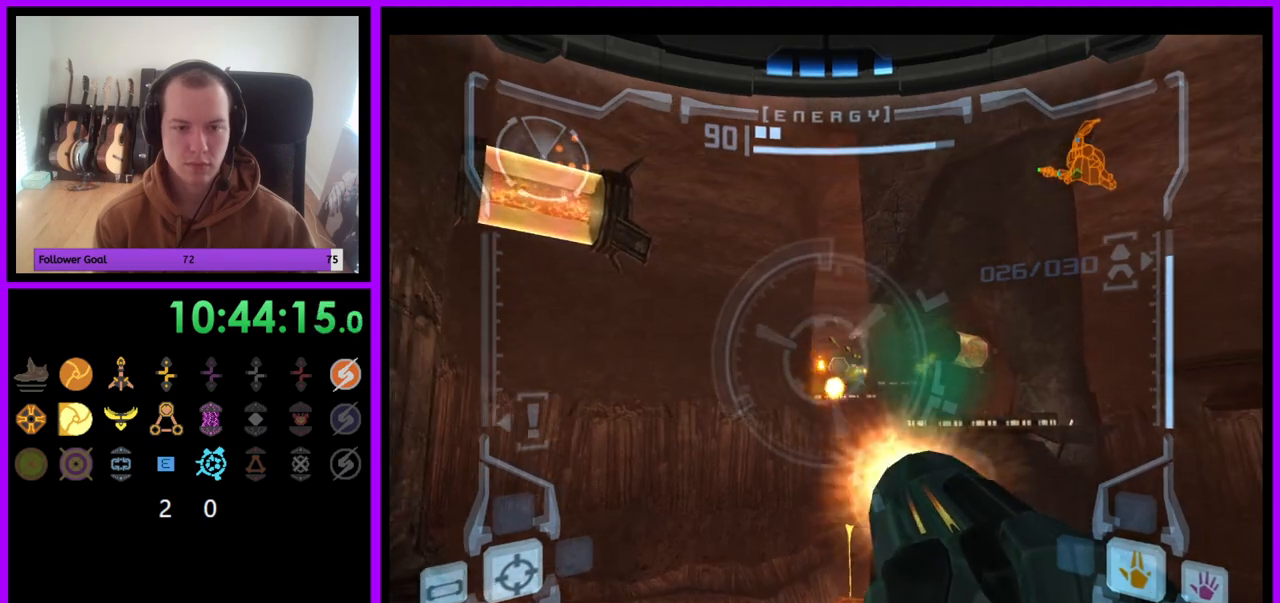
{"buttons": ["R1"], "left_stick": "center", "right_stick": "center", "events": [[50, "A", "up"], [133, "A", "down"], [200, "A", "up"], [383, "R1", "down"], [400, "L1", "up"]]}
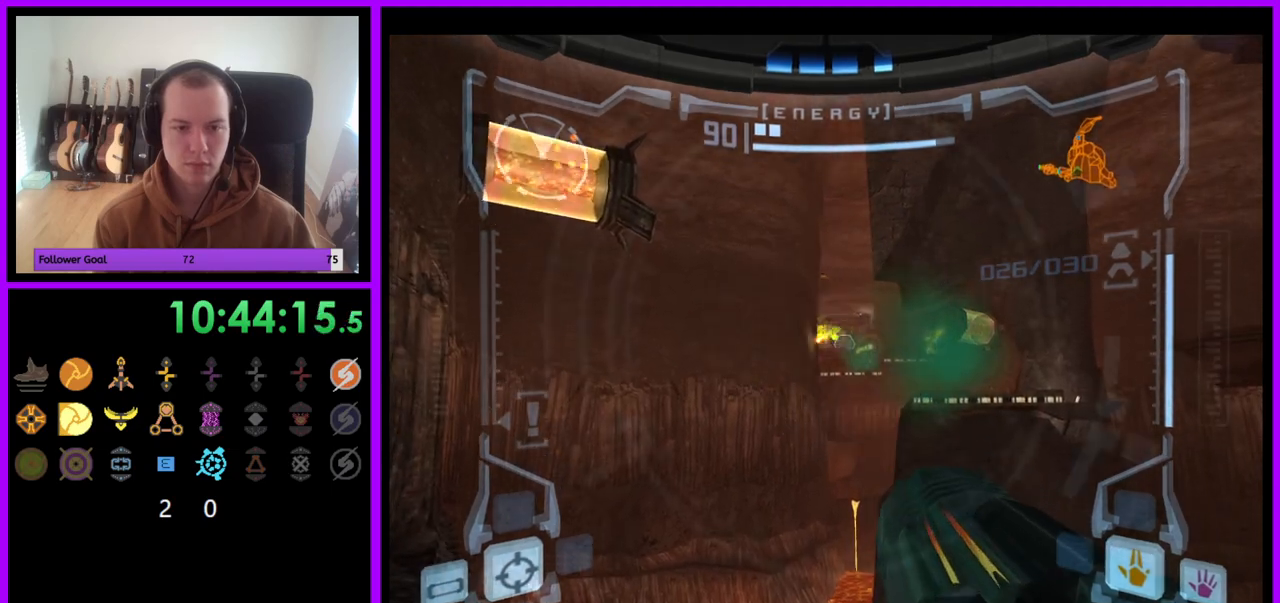
{"buttons": [], "left_stick": "center", "right_stick": "center", "events": [[83, "left_stick", "right"], [217, "left_stick", "center"], [417, "R1", "up"]]}
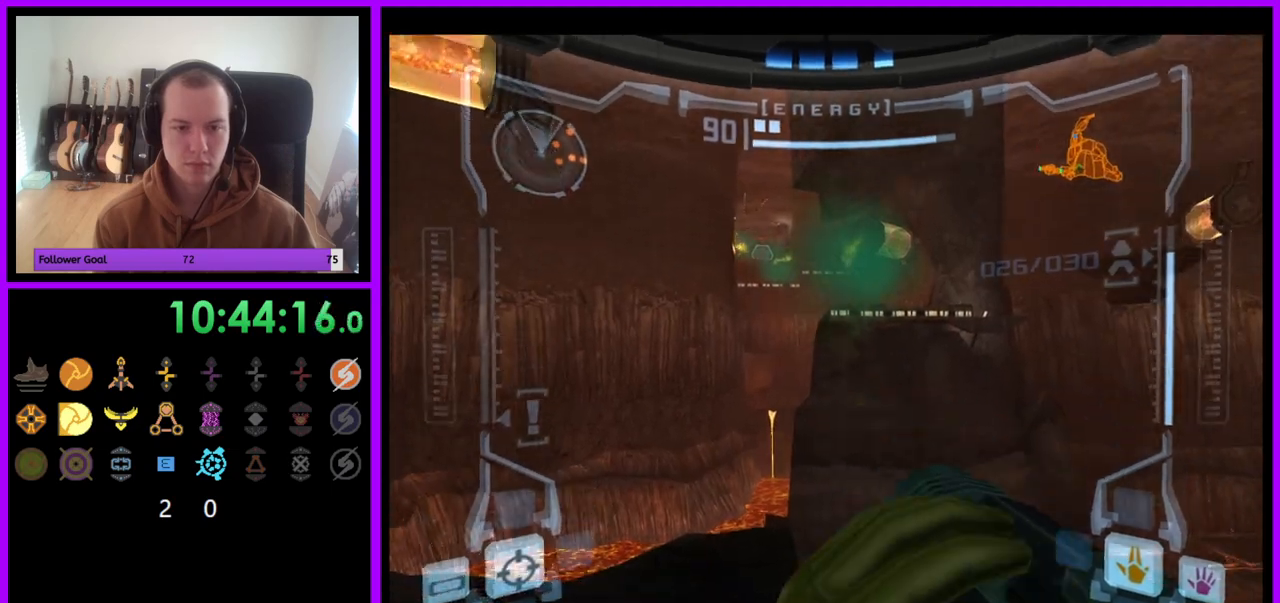
{"buttons": ["A", "L1"], "left_stick": "up-left", "right_stick": "center", "events": [[33, "left_stick", "up-right"], [167, "left_stick", "center"], [233, "A", "down"], [333, "L1", "down"], [350, "left_stick", "up-left"]]}
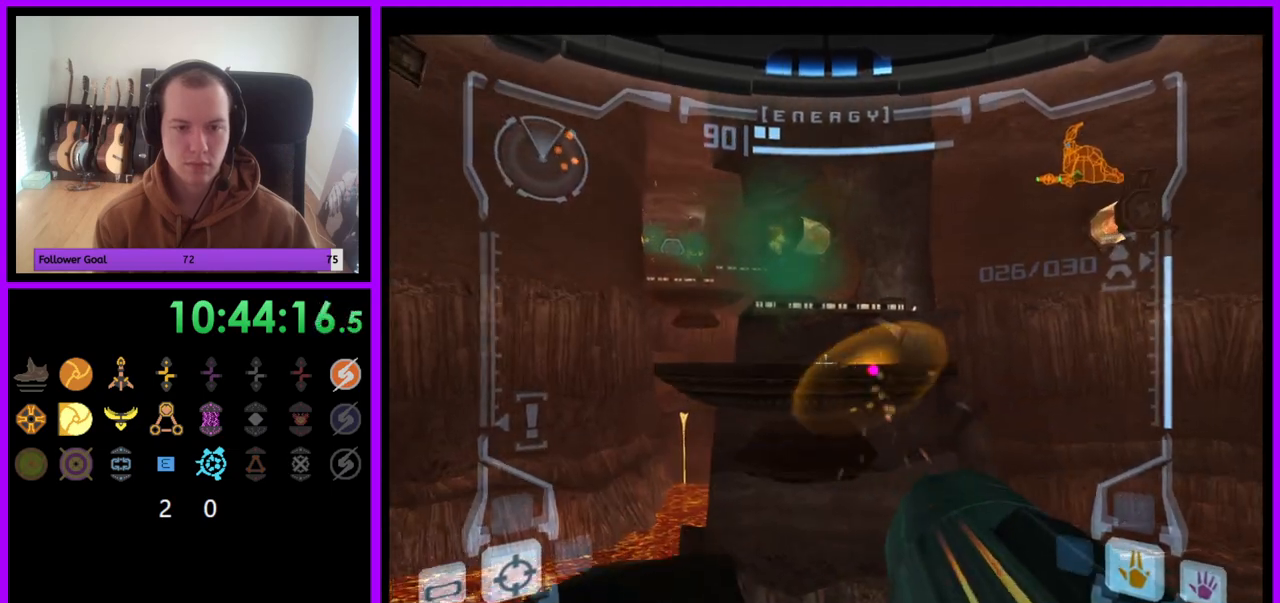
{"buttons": ["A", "B", "L1"], "left_stick": "up", "right_stick": "center", "events": [[150, "left_stick", "up"], [400, "B", "down"]]}
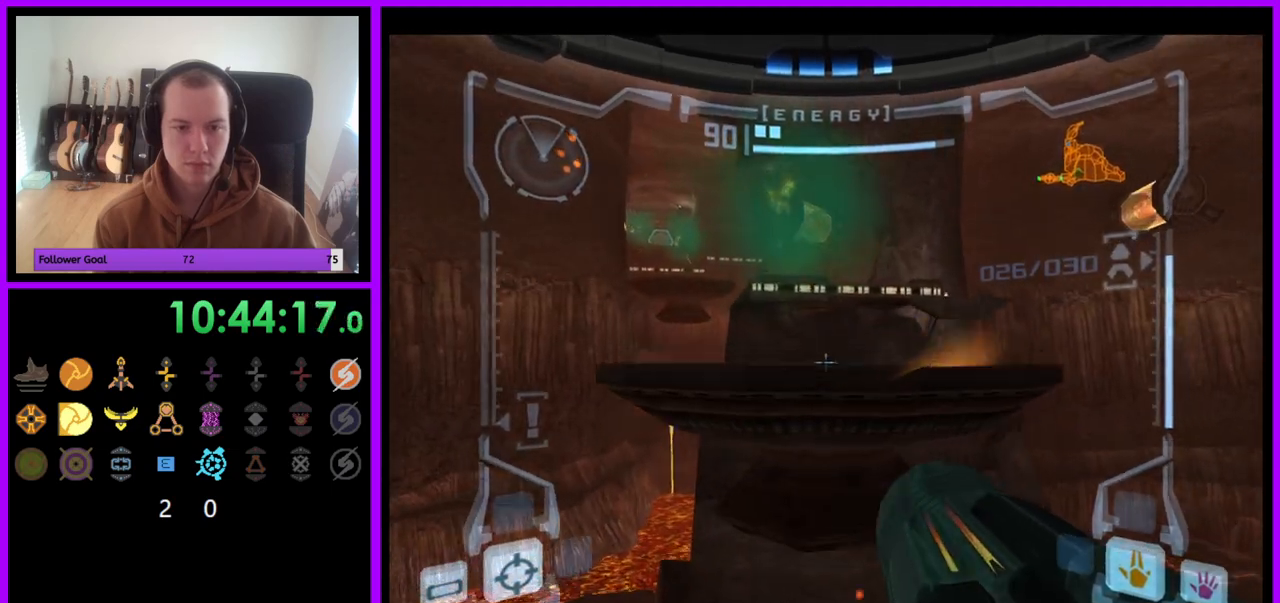
{"buttons": ["A", "L1"], "left_stick": "up", "right_stick": "center", "events": [[133, "B", "up"]]}
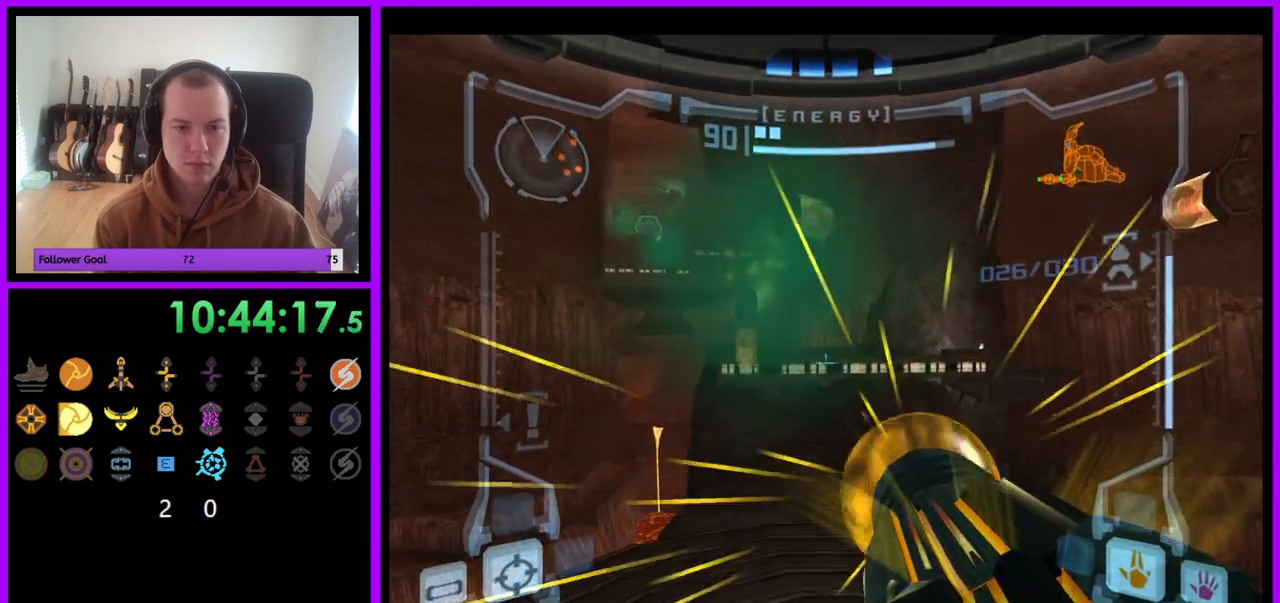
{"buttons": ["A", "L1"], "left_stick": "up", "right_stick": "center", "events": []}
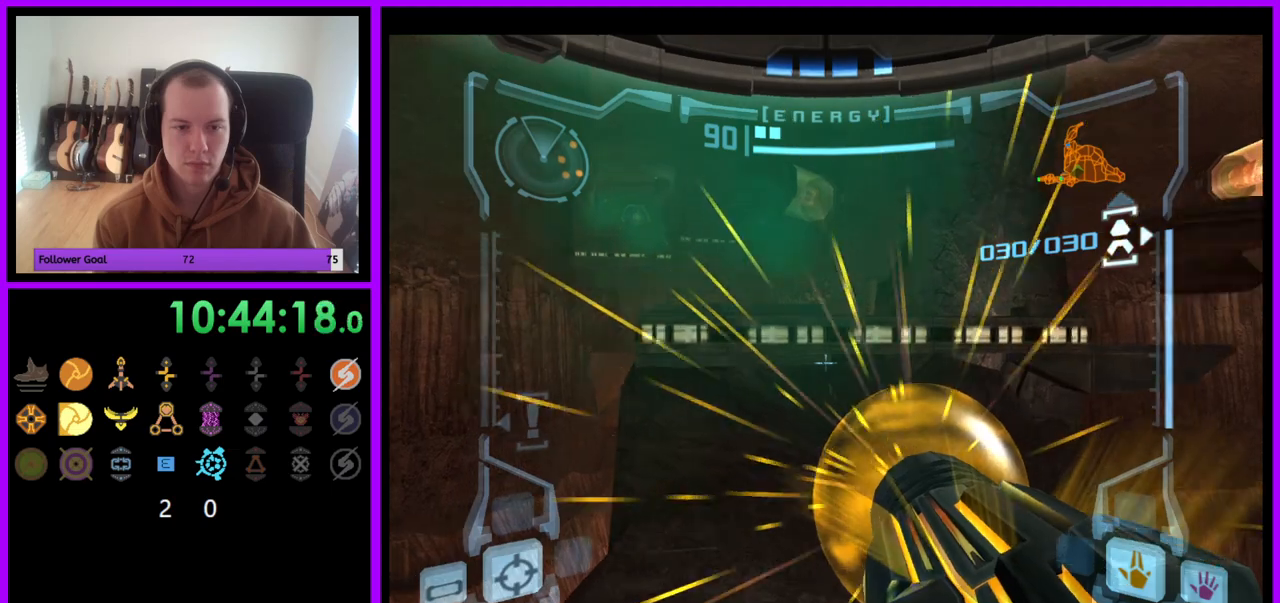
{"buttons": ["A"], "left_stick": "up", "right_stick": "center", "events": [[33, "B", "down"], [67, "B", "up"], [283, "L1", "up"]]}
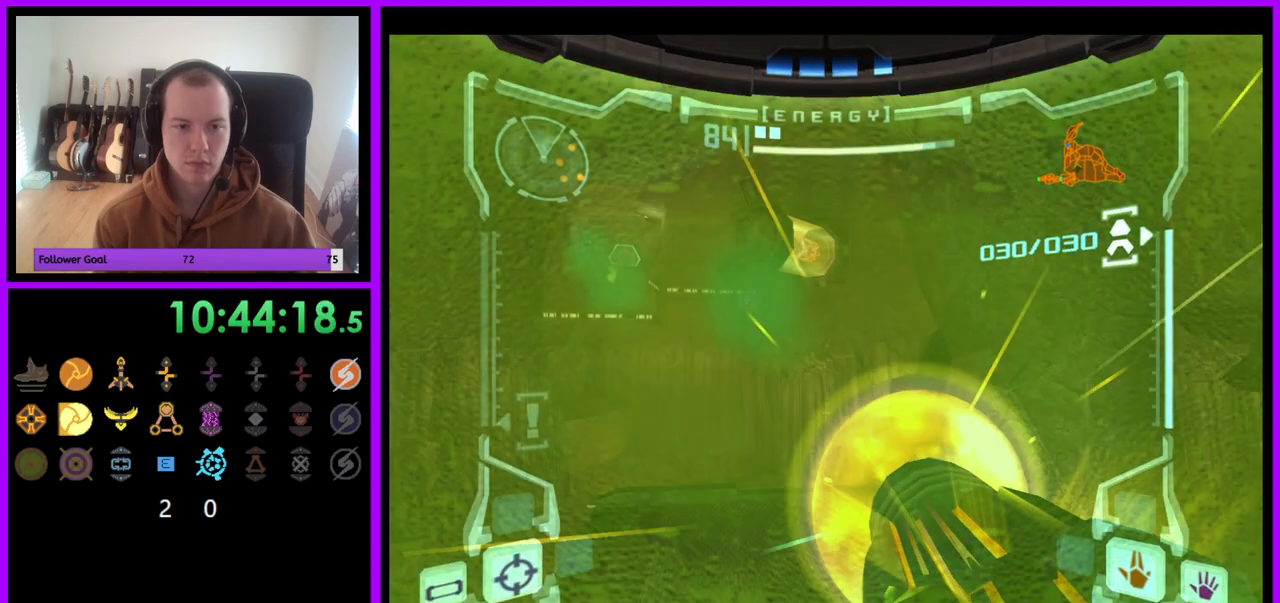
{"buttons": [], "left_stick": "up-left", "right_stick": "center", "events": [[300, "left_stick", "up-left"], [433, "A", "up"]]}
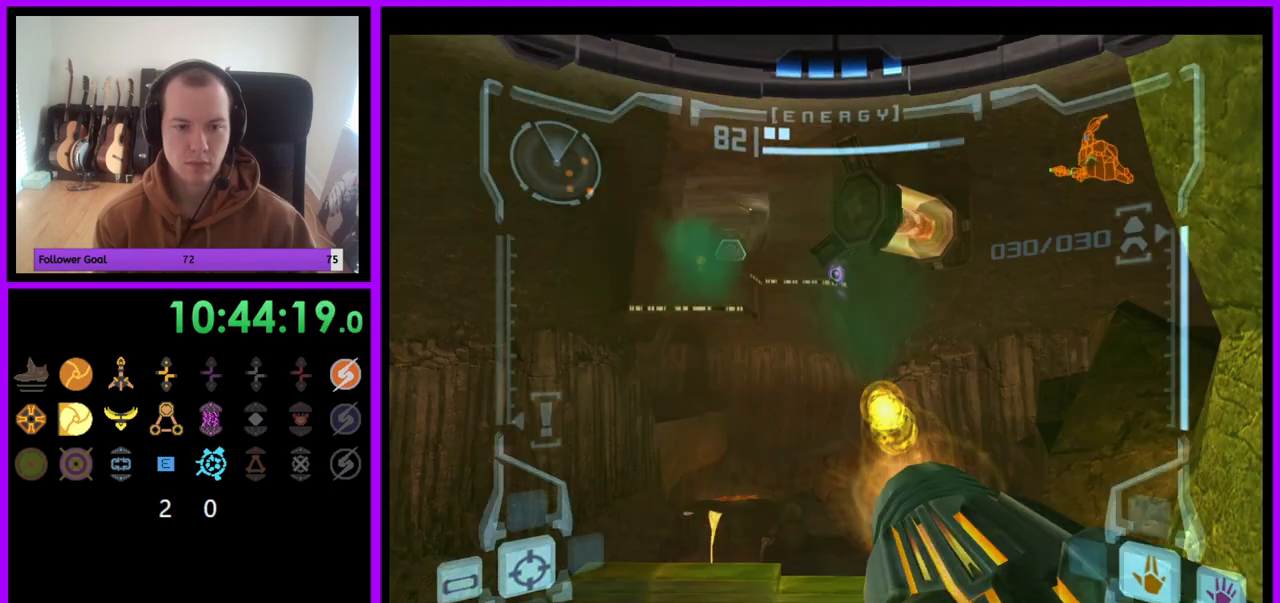
{"buttons": ["R1"], "left_stick": "up-right", "right_stick": "center", "events": [[67, "left_stick", "up-right"], [233, "R1", "down"]]}
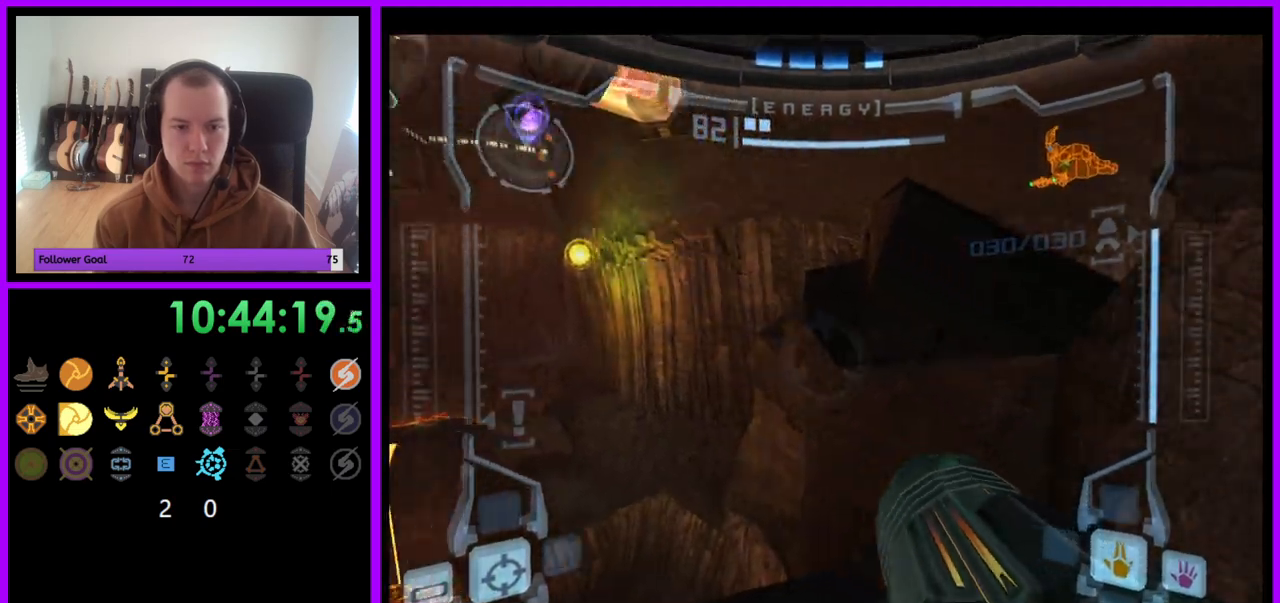
{"buttons": ["B", "L1"], "left_stick": "up", "right_stick": "center", "events": [[183, "left_stick", "center"], [217, "L1", "down"], [233, "R1", "up"], [383, "left_stick", "up"], [450, "B", "down"]]}
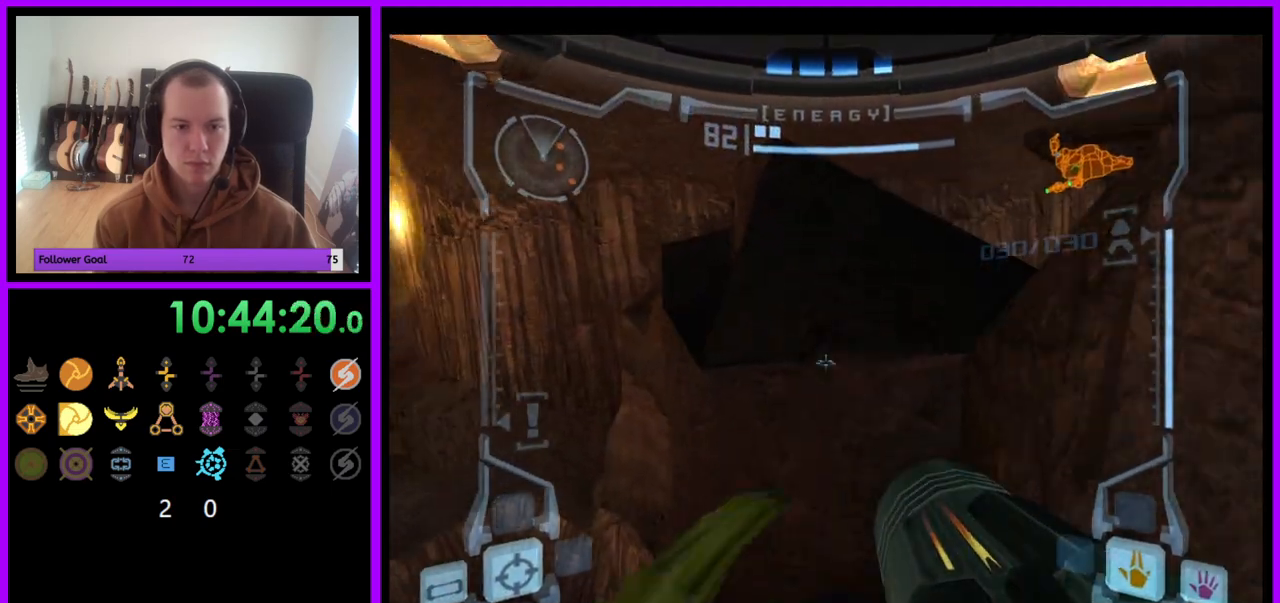
{"buttons": ["L1"], "left_stick": "up", "right_stick": "center", "events": [[50, "B", "up"]]}
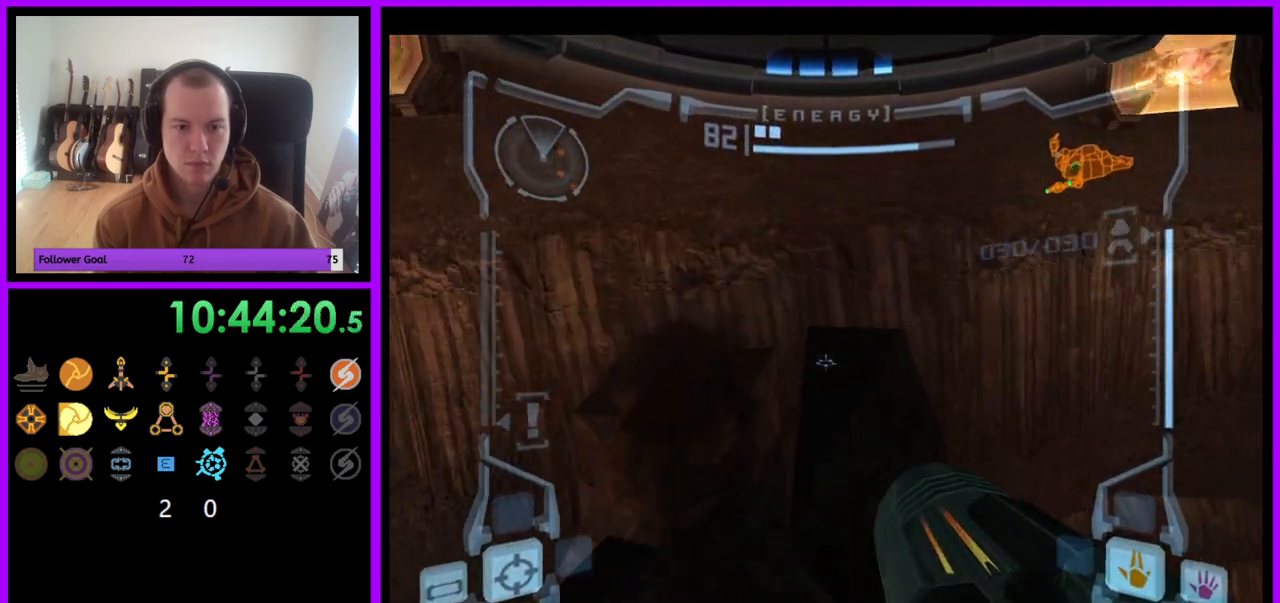
{"buttons": ["L1"], "left_stick": "up", "right_stick": "center", "events": [[200, "left_stick", "center"], [367, "B", "down"], [450, "B", "up"], [467, "left_stick", "up"]]}
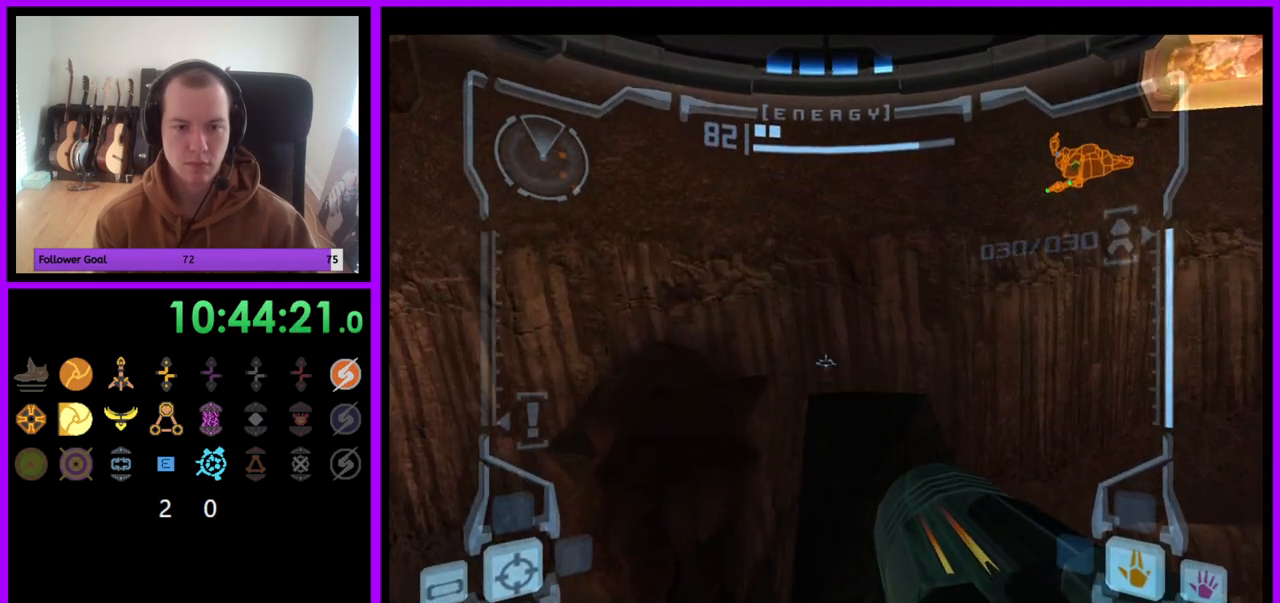
{"buttons": ["L1"], "left_stick": "up", "right_stick": "center", "events": []}
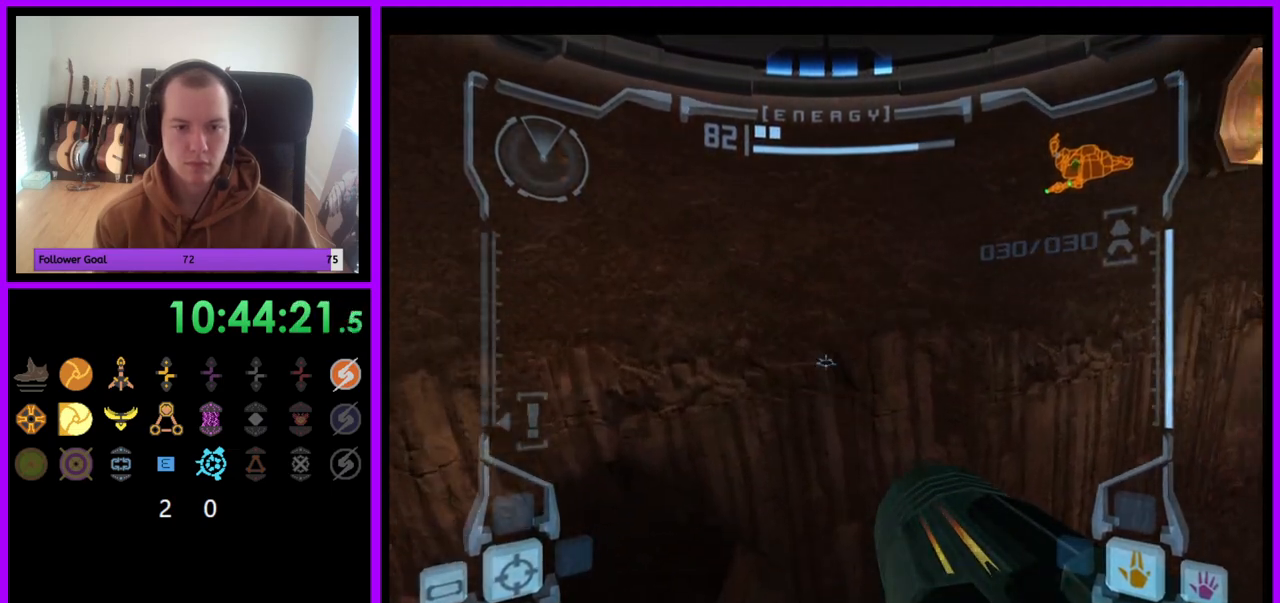
{"buttons": ["L1"], "left_stick": "center", "right_stick": "center", "events": [[183, "left_stick", "center"]]}
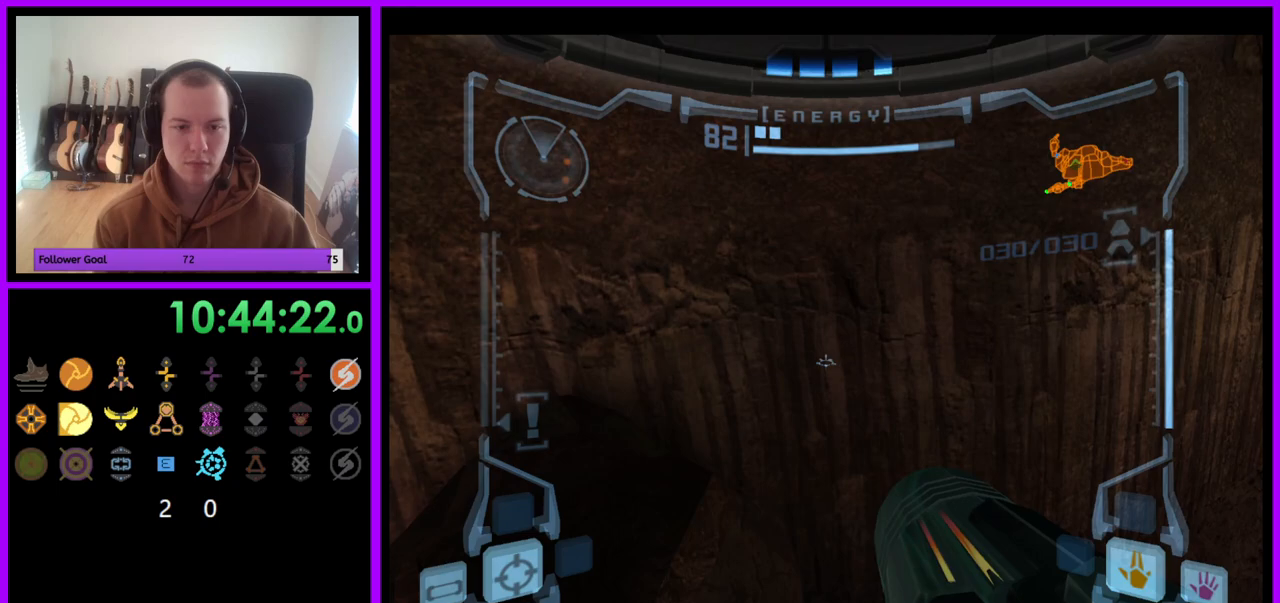
{"buttons": ["R1"], "left_stick": "right", "right_stick": "center", "events": [[83, "R1", "down"], [100, "L1", "up"], [150, "left_stick", "right"]]}
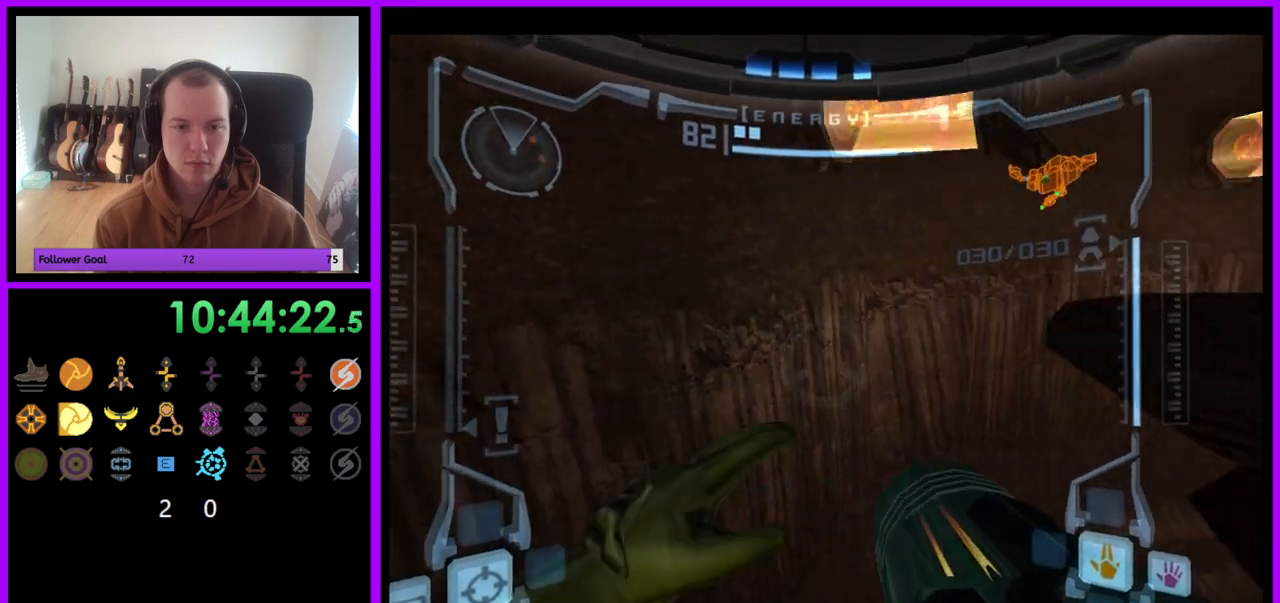
{"buttons": ["R1"], "left_stick": "right", "right_stick": "center", "events": []}
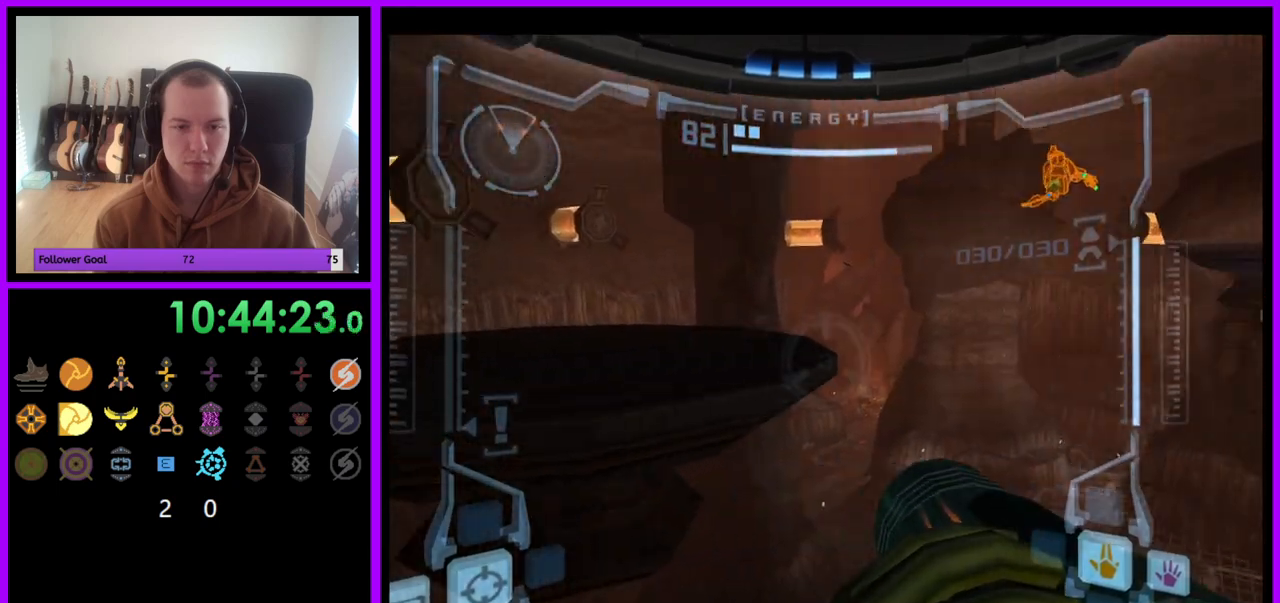
{"buttons": ["R1"], "left_stick": "center", "right_stick": "center", "events": [[433, "left_stick", "center"]]}
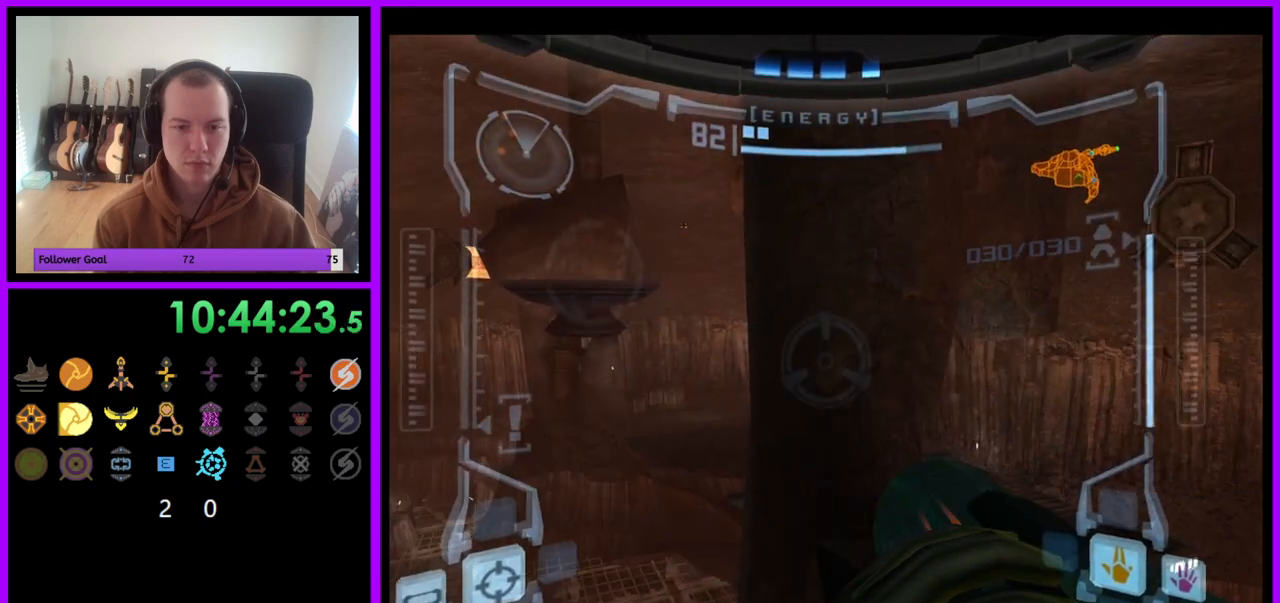
{"buttons": ["R1"], "left_stick": "center", "right_stick": "center", "events": []}
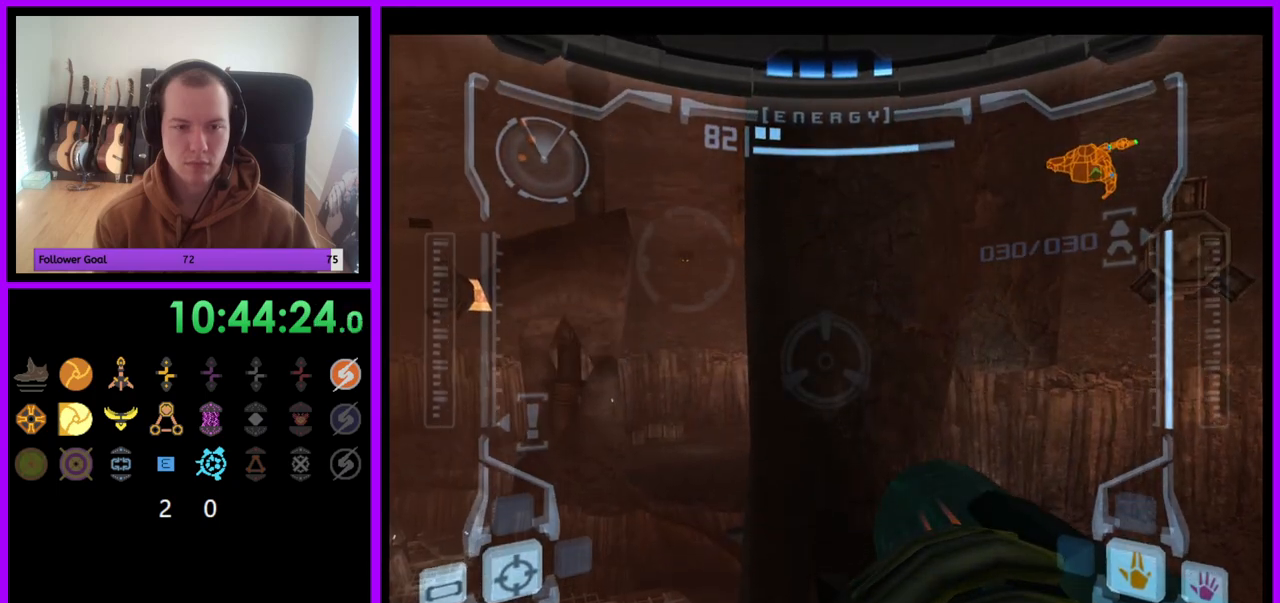
{"buttons": ["R1"], "left_stick": "left", "right_stick": "center", "events": [[283, "left_stick", "left"]]}
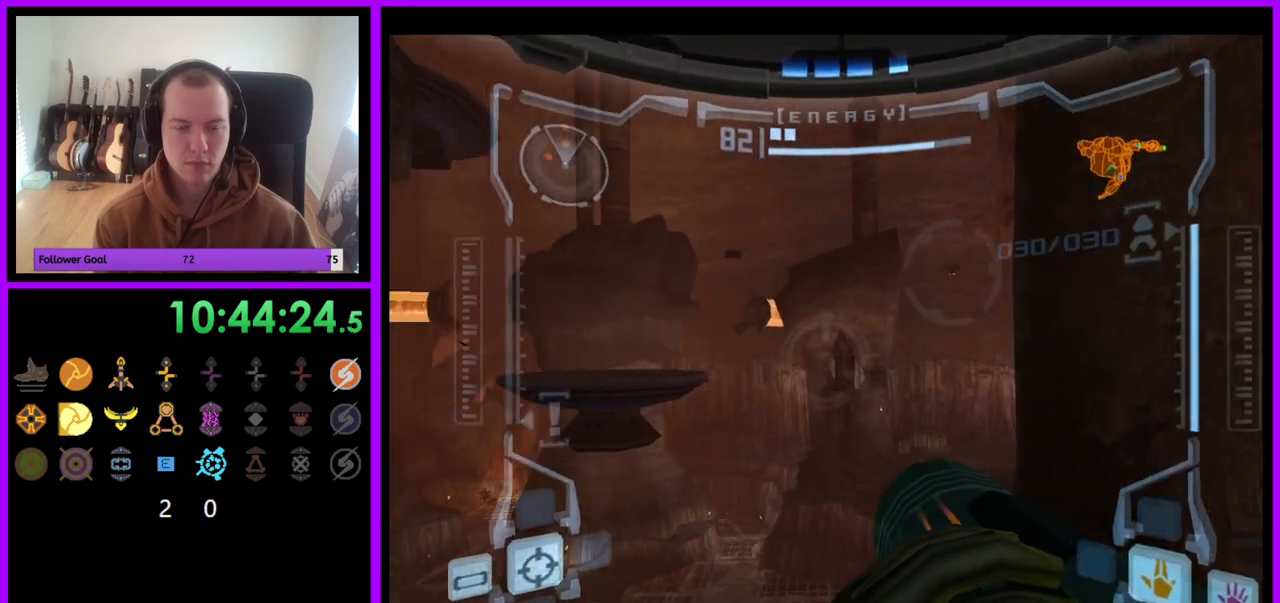
{"buttons": ["R1"], "left_stick": "center", "right_stick": "center", "events": [[67, "left_stick", "center"], [200, "left_stick", "right"], [400, "left_stick", "center"]]}
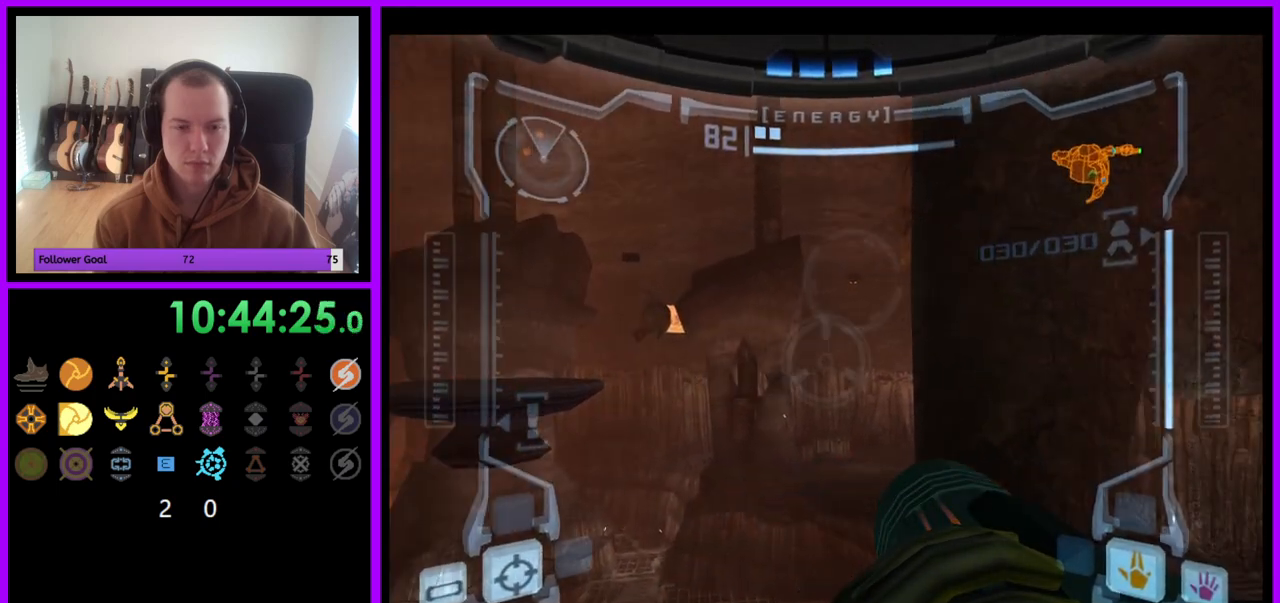
{"buttons": ["L1"], "left_stick": "center", "right_stick": "center", "events": [[167, "left_stick", "right"], [267, "left_stick", "center"], [383, "L1", "down"], [400, "R1", "up"]]}